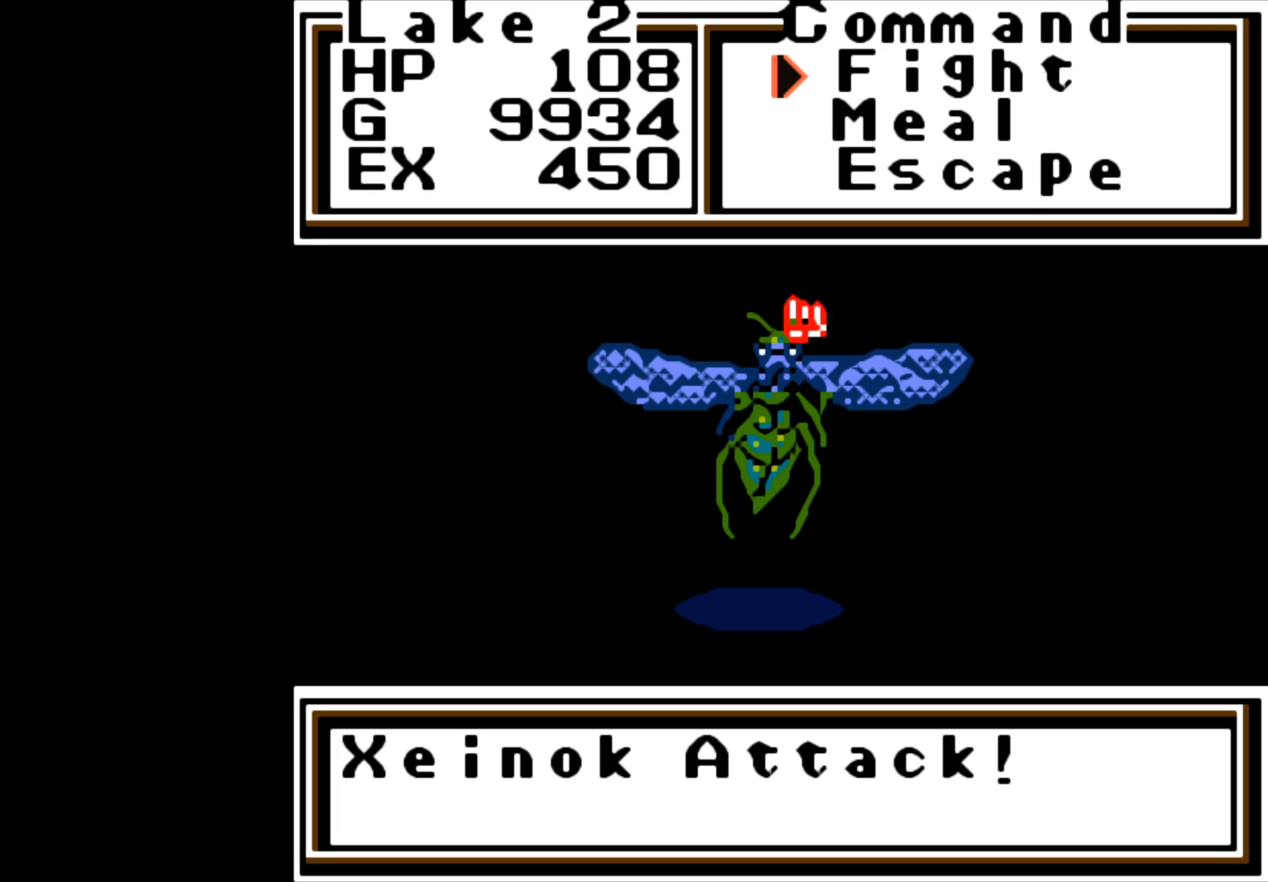
Gameplay with a controller (Xbox layout); each line is a JSON object with the inputs held at the frame after it. "events" lists button and stick changes between this image and that frame as [ms after this image, input, new state], when the widget could be followed in between.
{"buttons": ["A"], "left_stick": "center", "right_stick": "center", "events": [[50, "A", "down"], [183, "A", "up"], [483, "A", "down"]]}
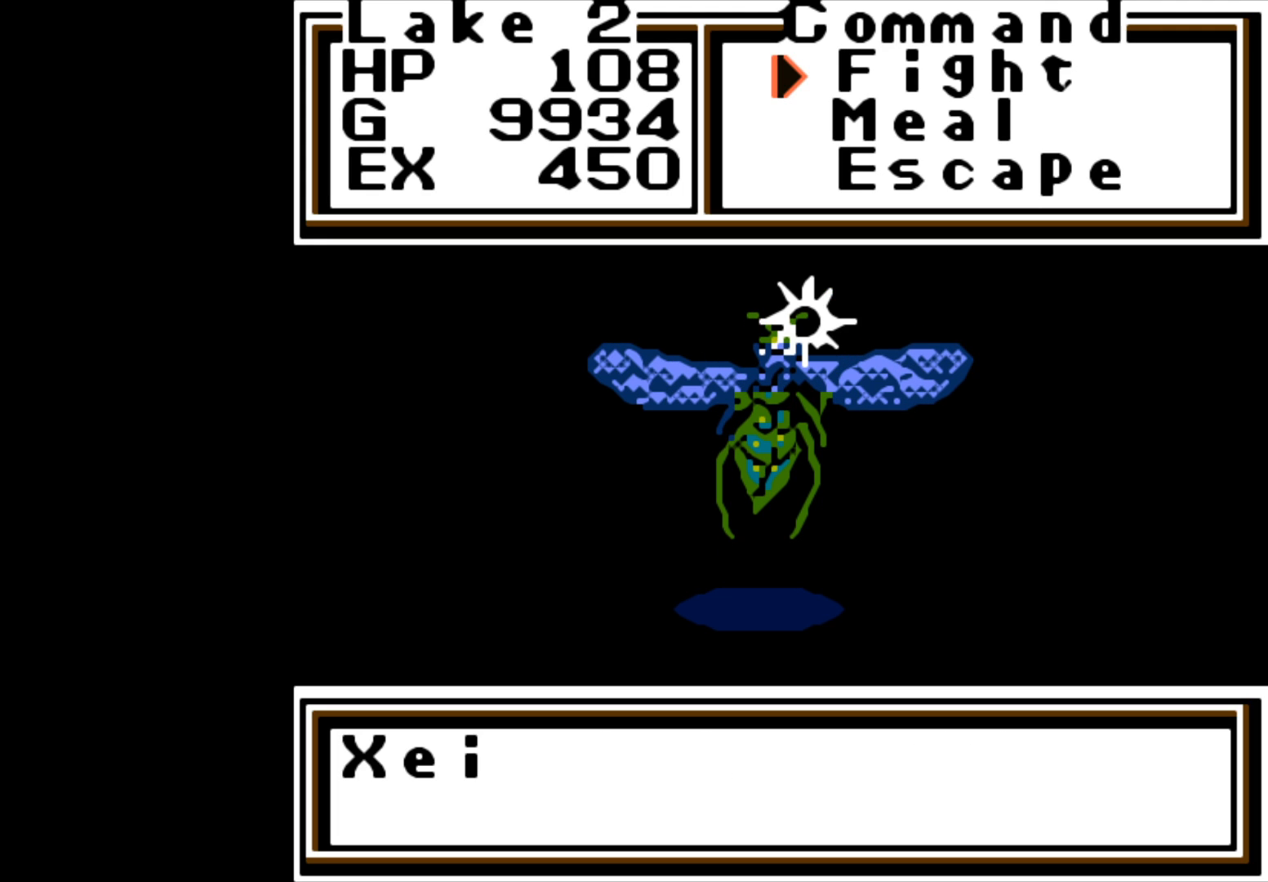
{"buttons": [], "left_stick": "center", "right_stick": "center", "events": [[500, "A", "up"]]}
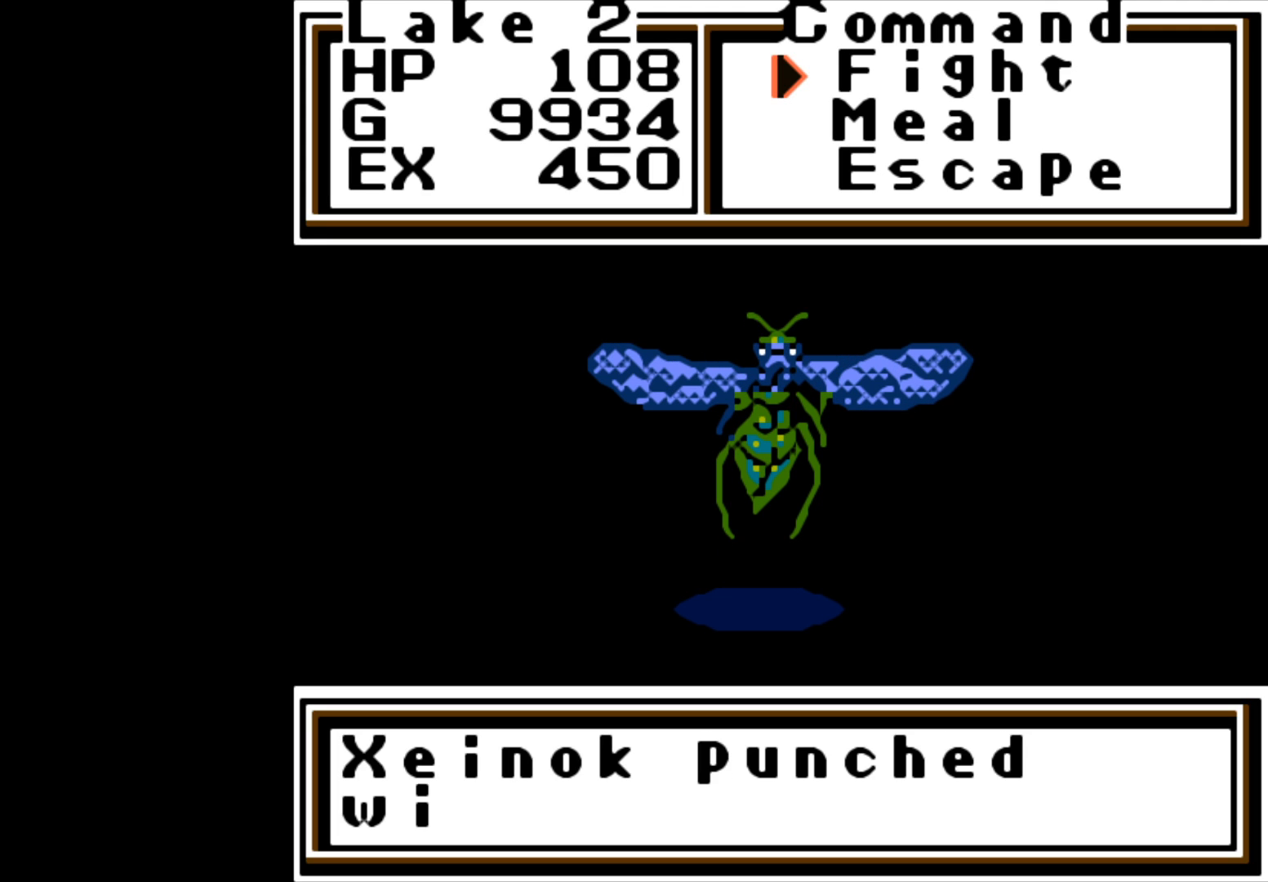
{"buttons": ["A"], "left_stick": "center", "right_stick": "center", "events": [[167, "A", "down"], [283, "A", "up"], [483, "A", "down"]]}
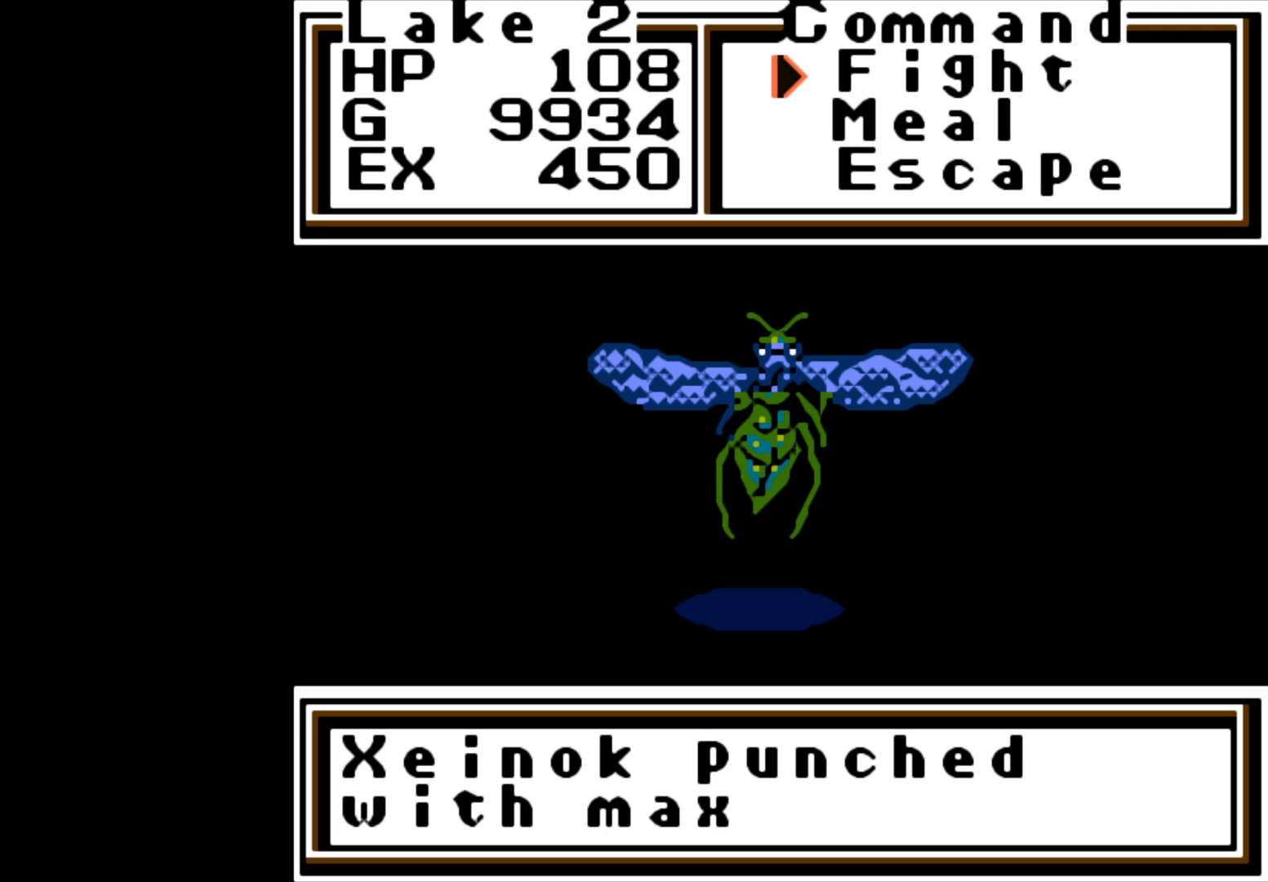
{"buttons": ["A"], "left_stick": "center", "right_stick": "center", "events": [[150, "A", "up"], [383, "A", "down"]]}
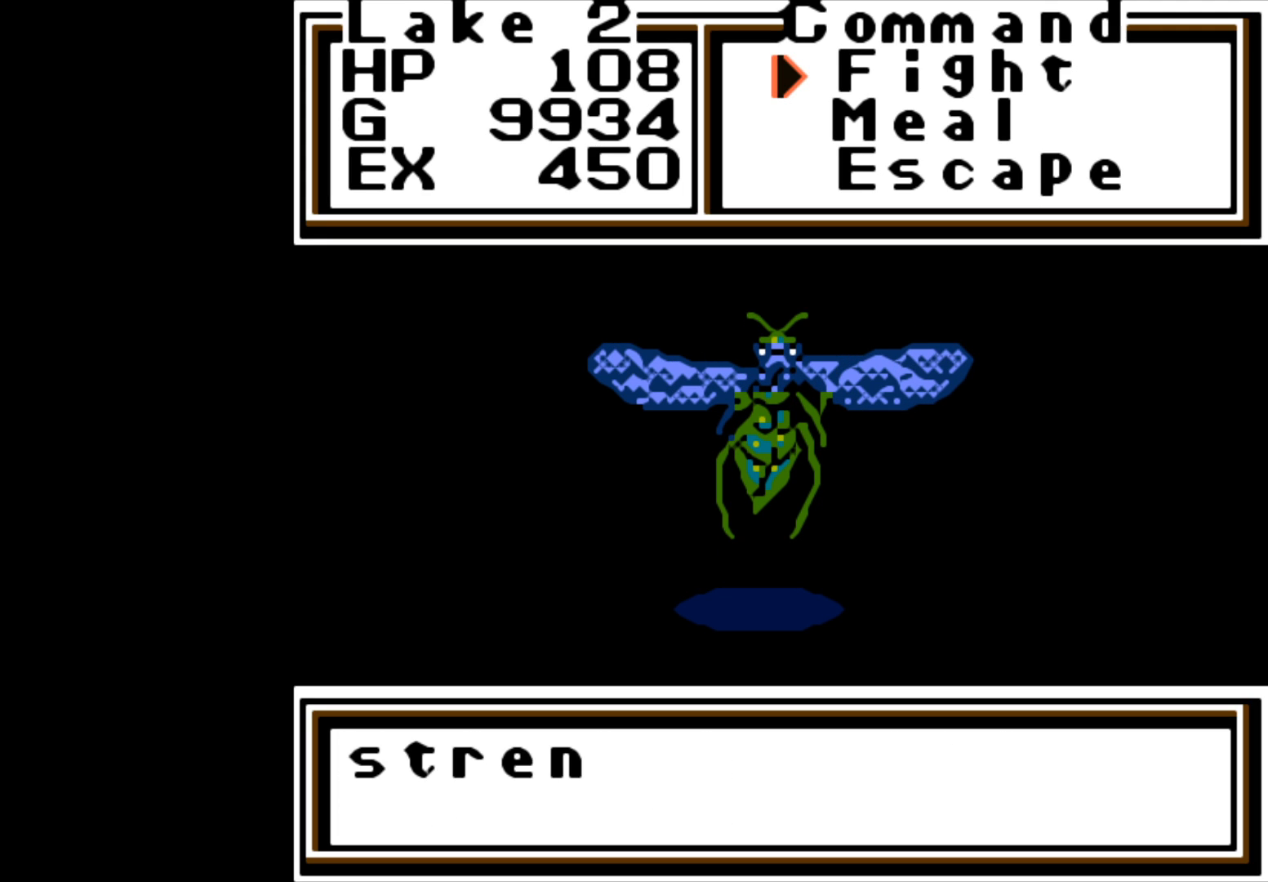
{"buttons": [], "left_stick": "center", "right_stick": "center", "events": [[217, "A", "up"], [333, "A", "down"], [450, "A", "up"]]}
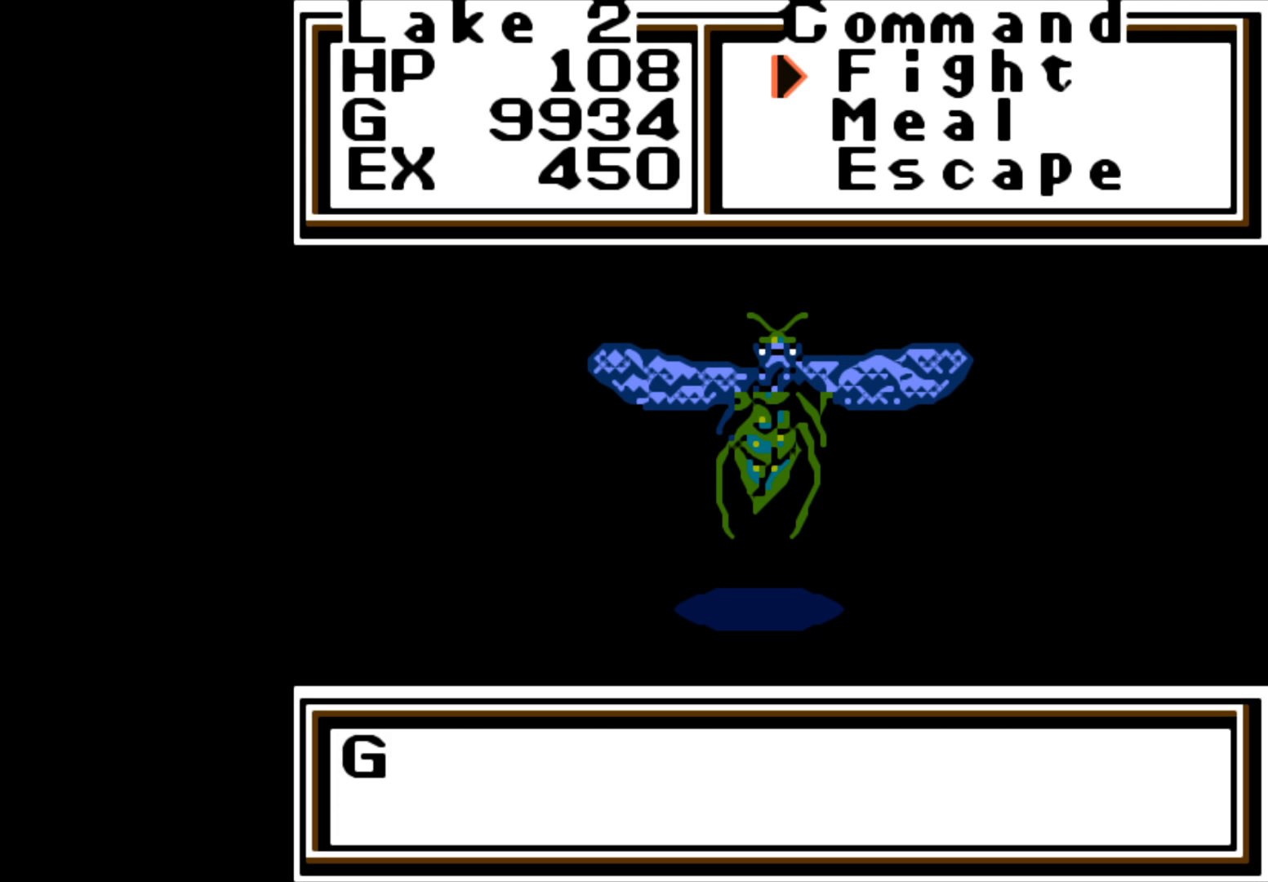
{"buttons": ["A"], "left_stick": "center", "right_stick": "center", "events": [[133, "A", "down"]]}
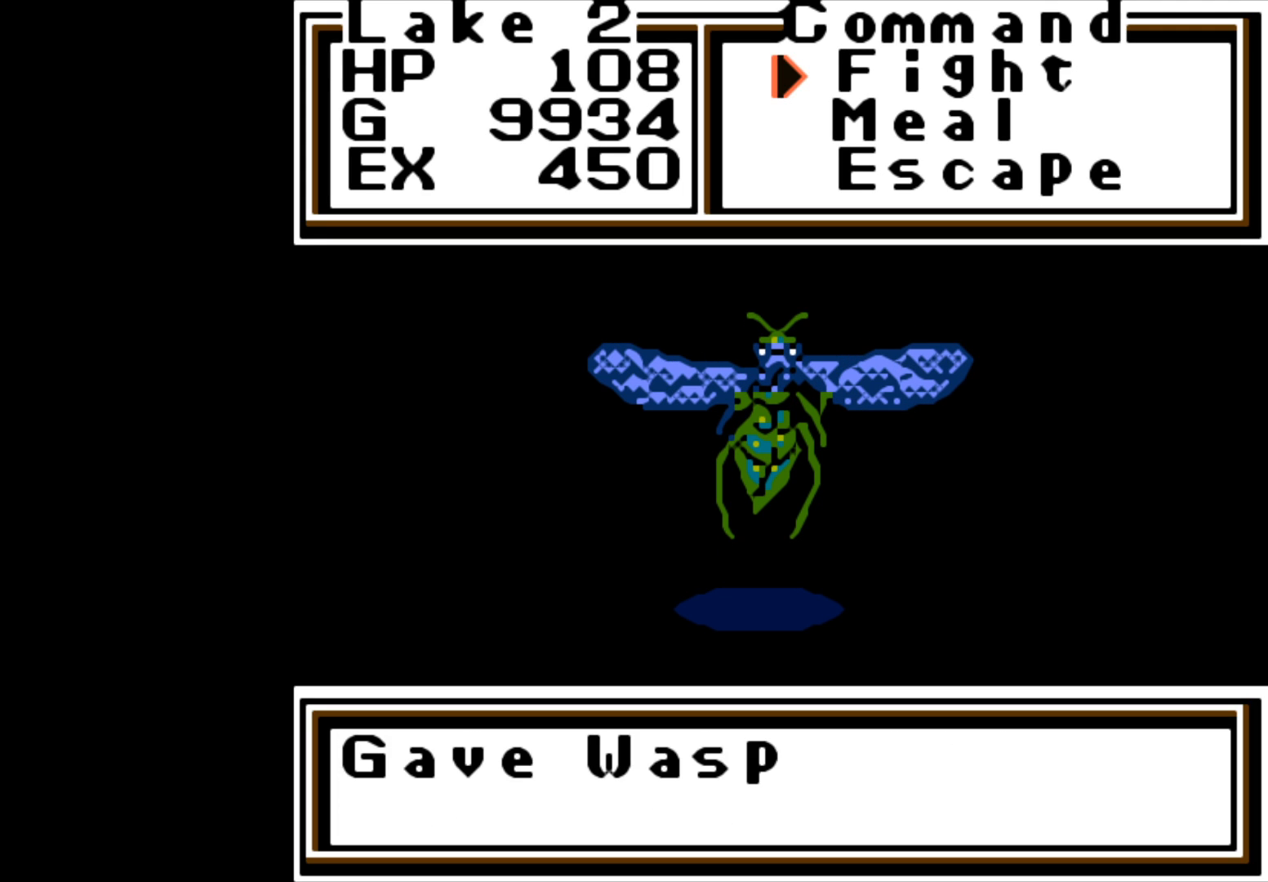
{"buttons": [], "left_stick": "center", "right_stick": "center", "events": [[350, "A", "up"]]}
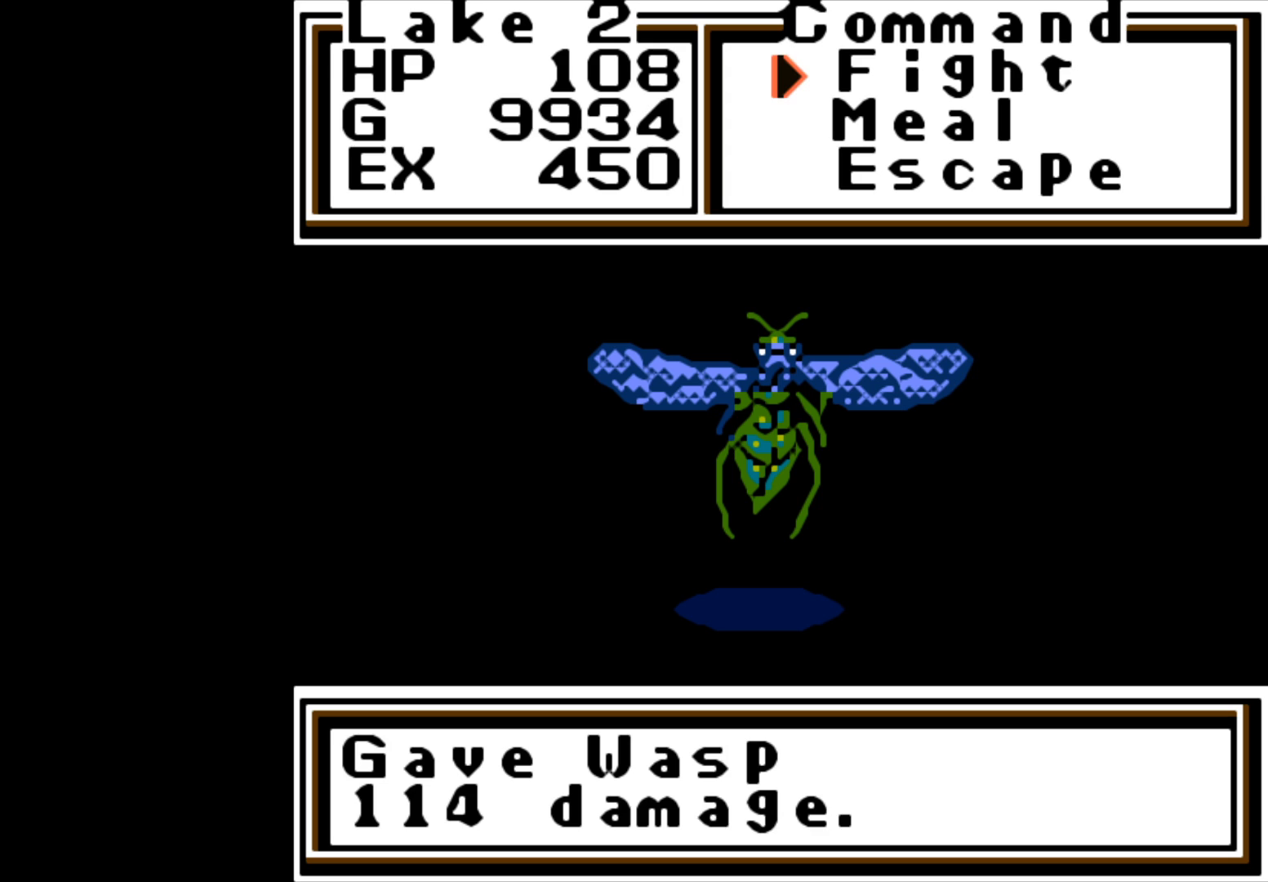
{"buttons": [], "left_stick": "center", "right_stick": "center", "events": [[67, "A", "down"], [233, "A", "up"]]}
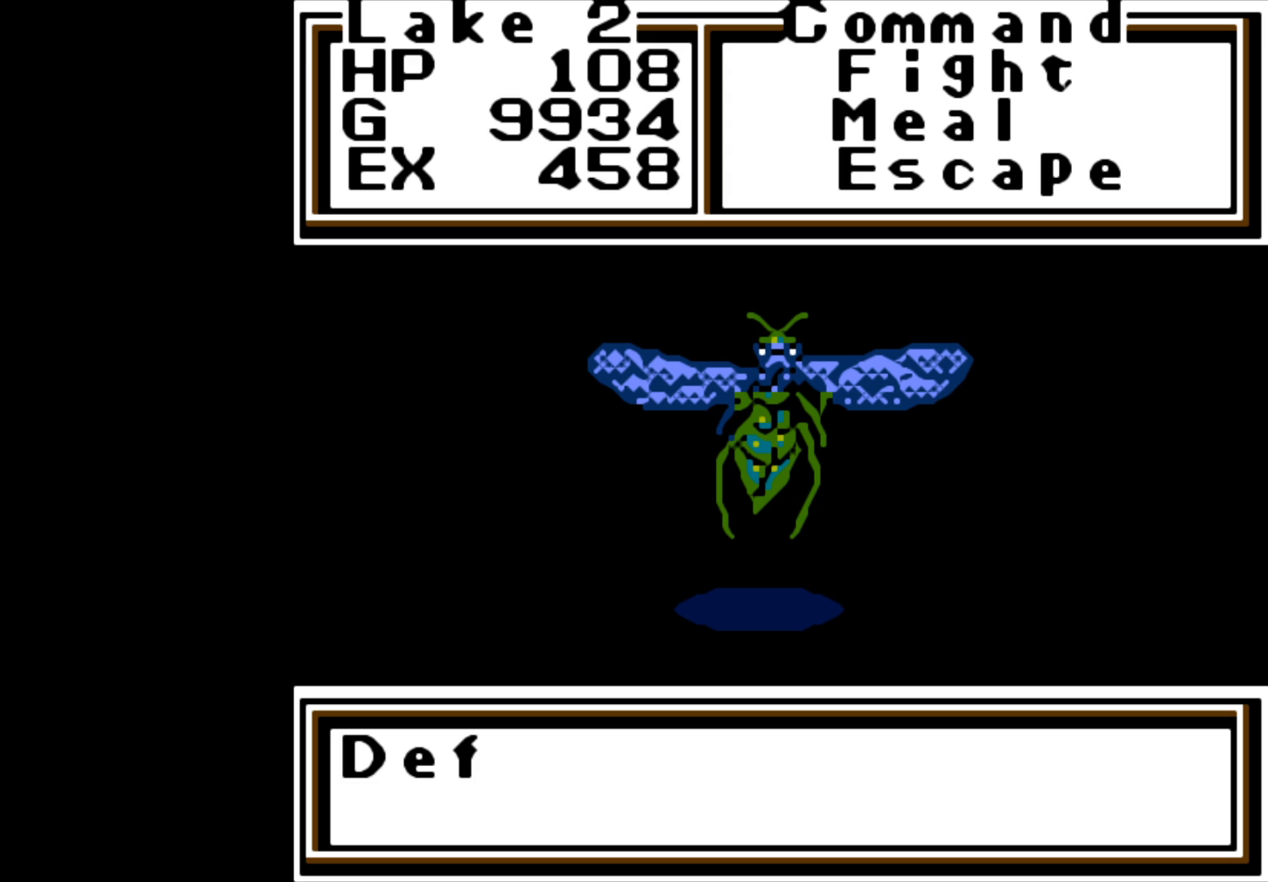
{"buttons": [], "left_stick": "center", "right_stick": "center", "events": [[67, "A", "down"], [450, "A", "up"]]}
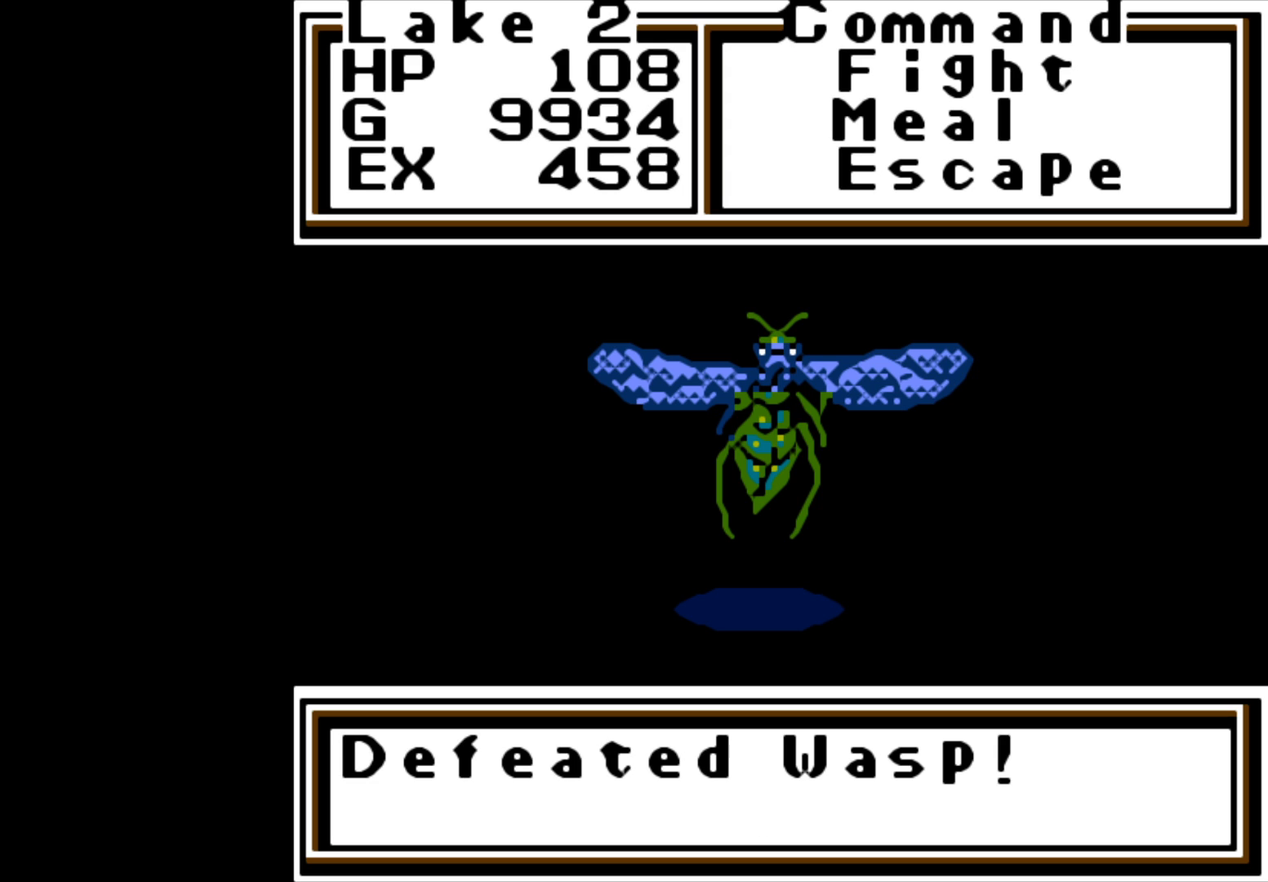
{"buttons": ["A"], "left_stick": "center", "right_stick": "center", "events": [[33, "A", "down"], [183, "A", "up"], [417, "A", "down"]]}
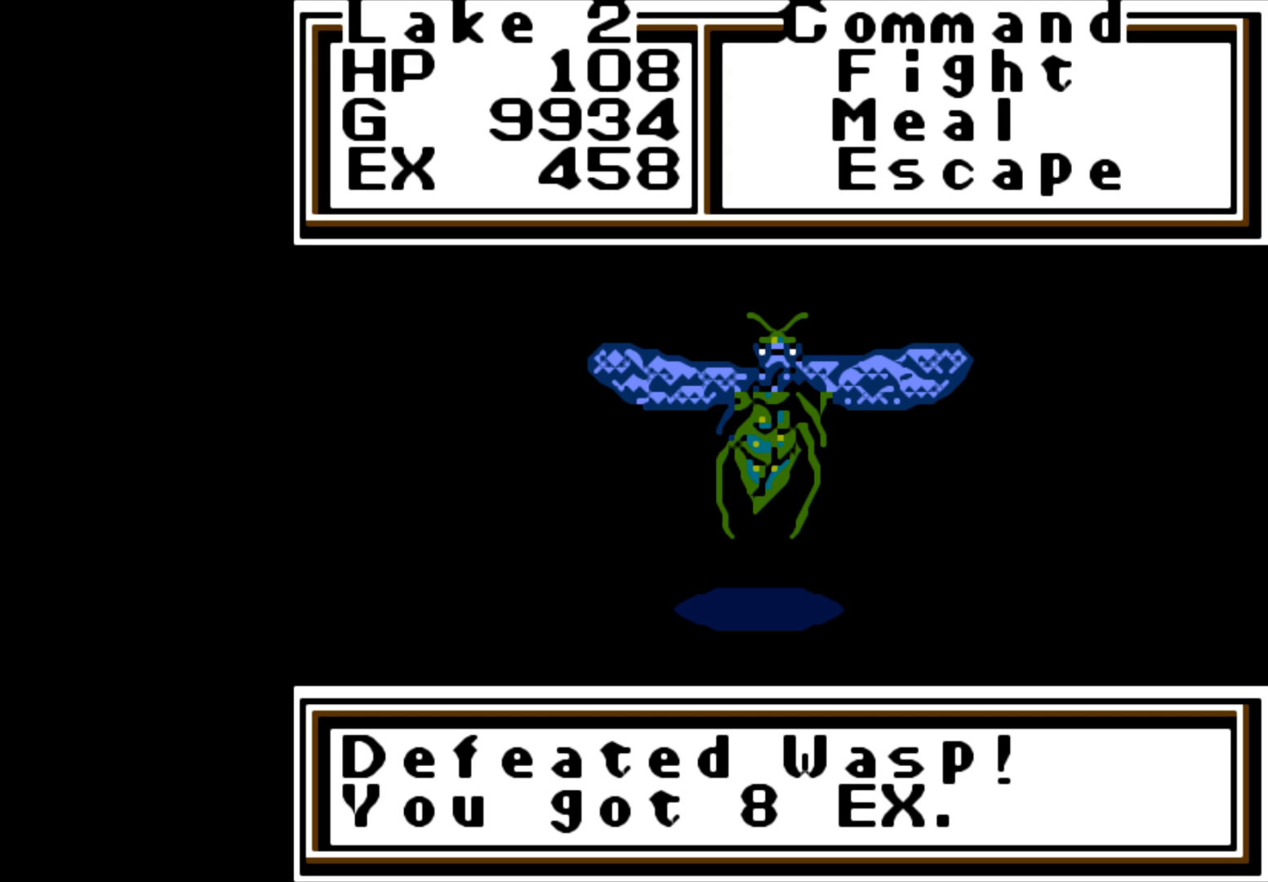
{"buttons": [], "left_stick": "center", "right_stick": "center", "events": [[83, "A", "up"], [333, "A", "down"], [483, "A", "up"]]}
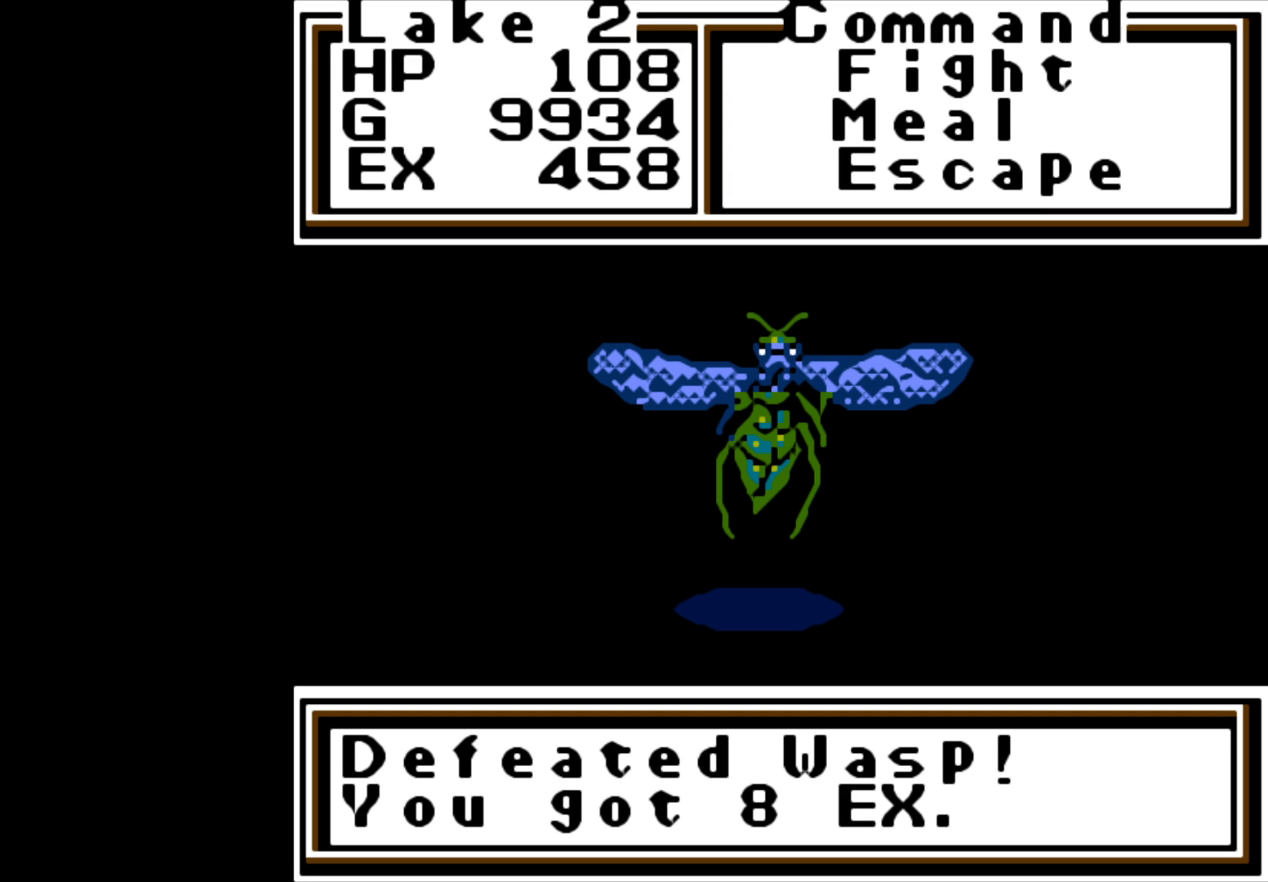
{"buttons": [], "left_stick": "center", "right_stick": "center", "events": []}
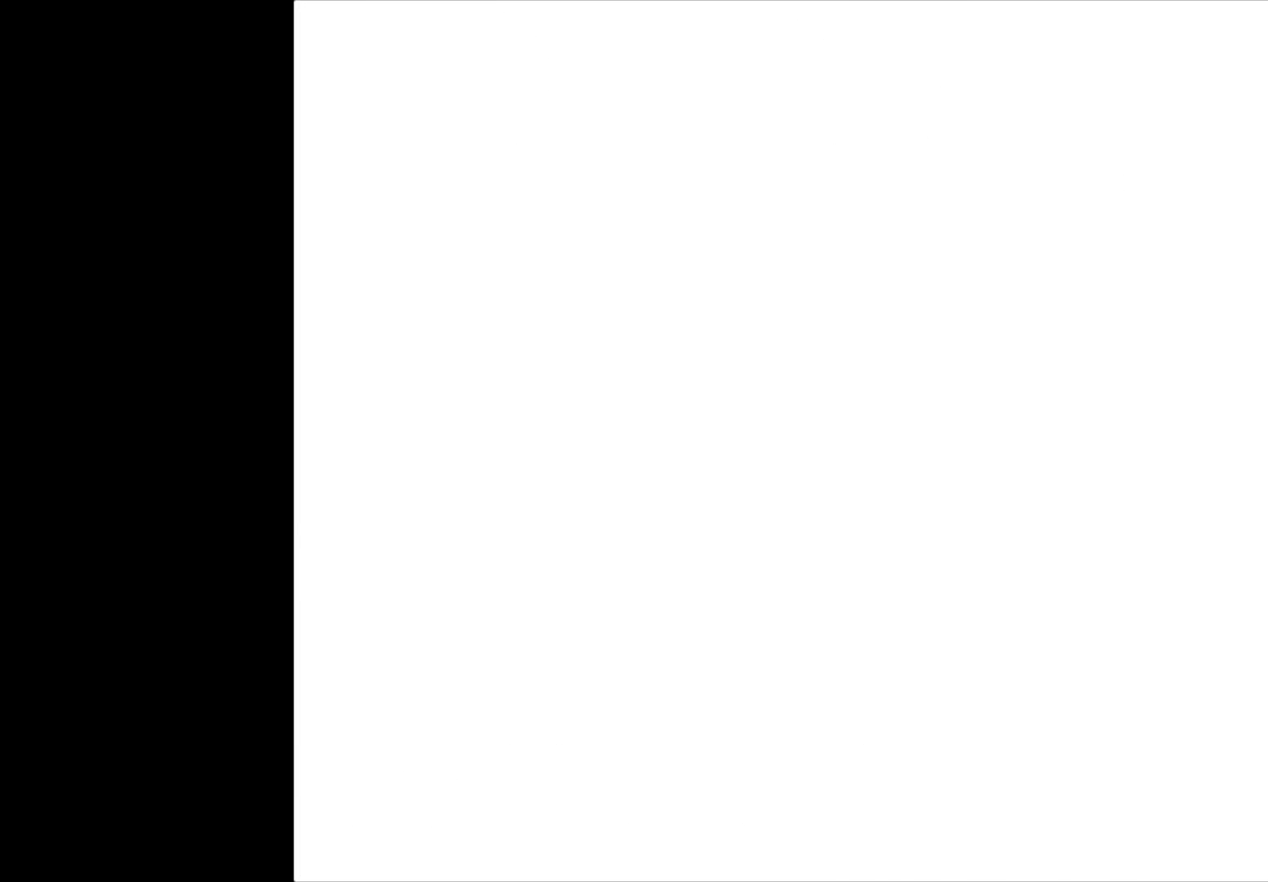
{"buttons": [], "left_stick": "right", "right_stick": "center", "events": [[500, "left_stick", "right"]]}
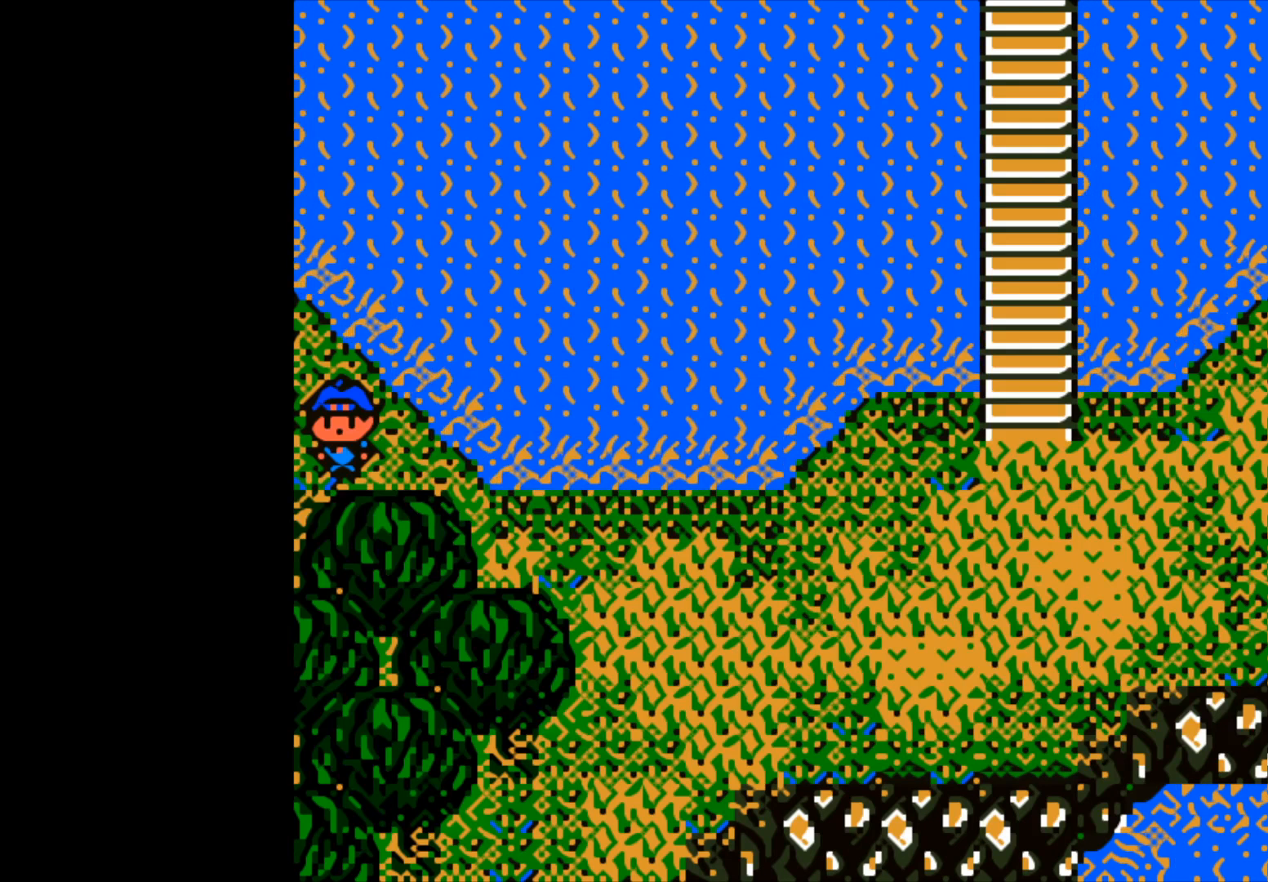
{"buttons": [], "left_stick": "right", "right_stick": "center", "events": []}
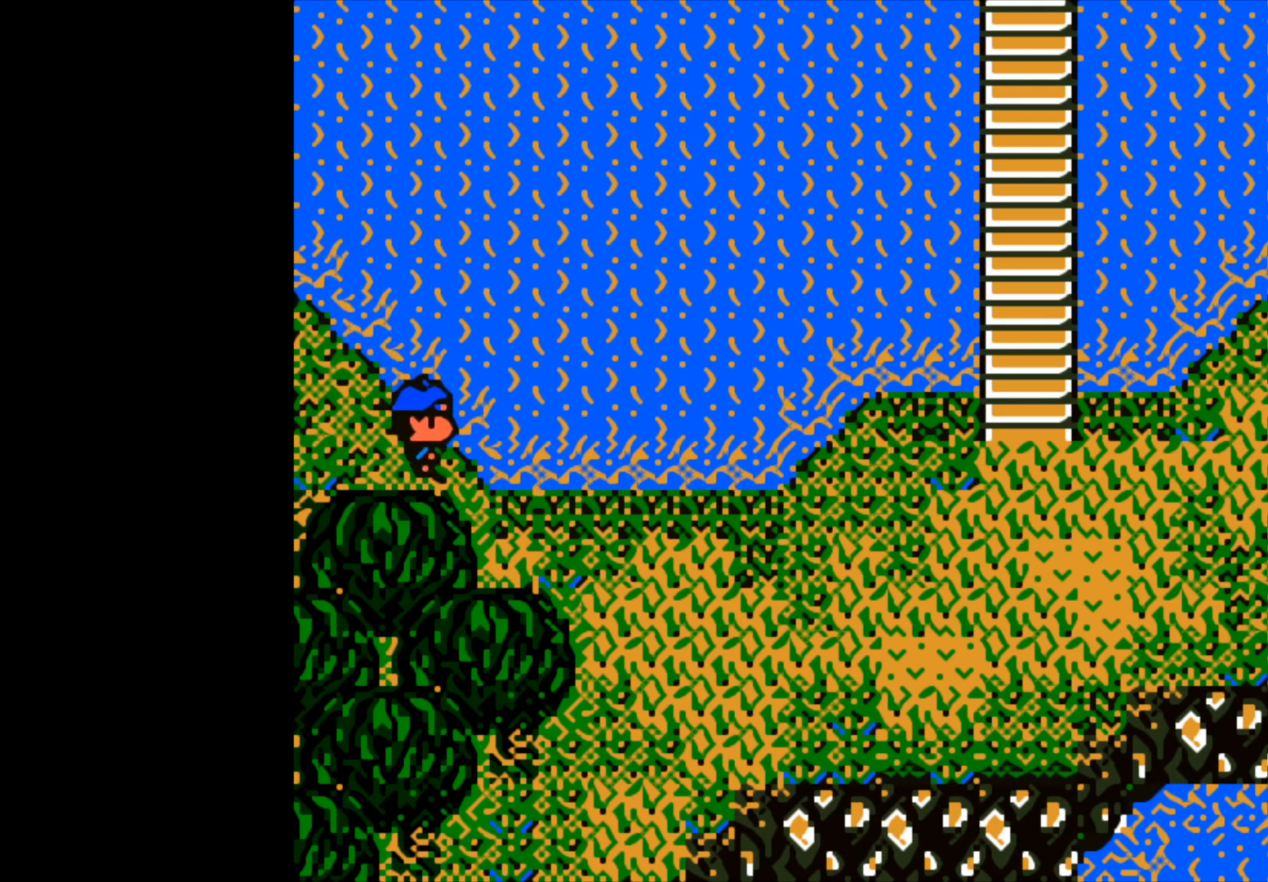
{"buttons": [], "left_stick": "down", "right_stick": "center", "events": [[317, "left_stick", "down"]]}
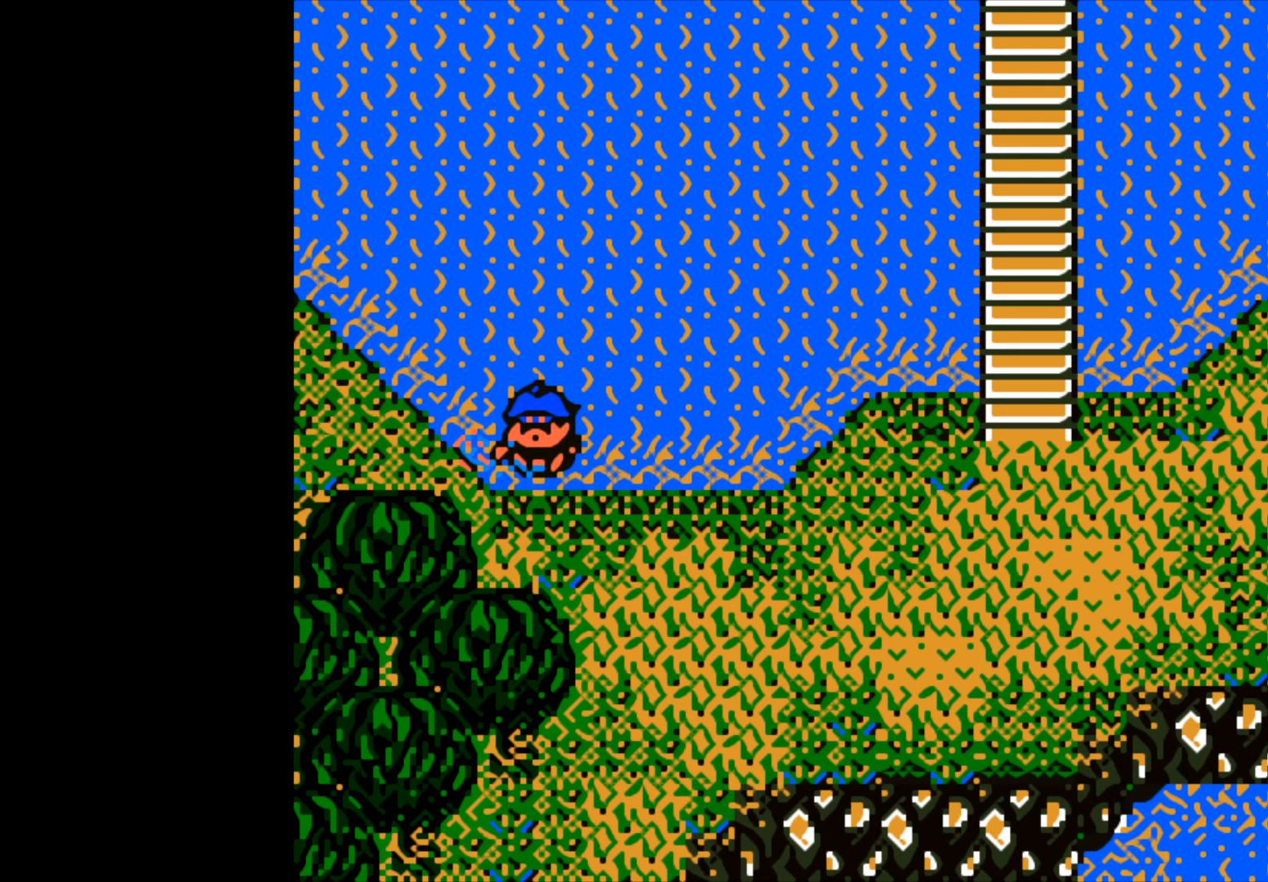
{"buttons": [], "left_stick": "right", "right_stick": "center", "events": [[267, "left_stick", "center"], [450, "left_stick", "right"]]}
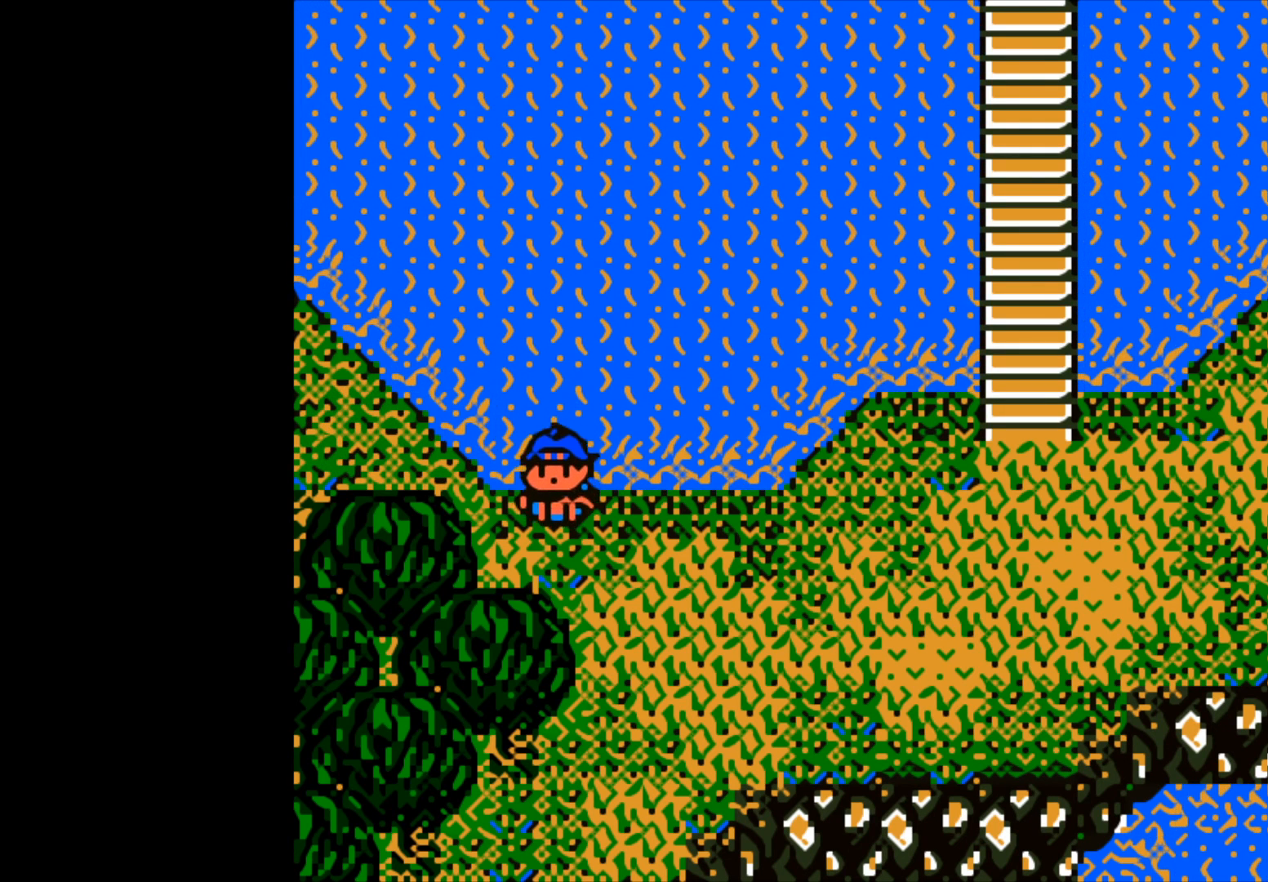
{"buttons": [], "left_stick": "right", "right_stick": "center", "events": []}
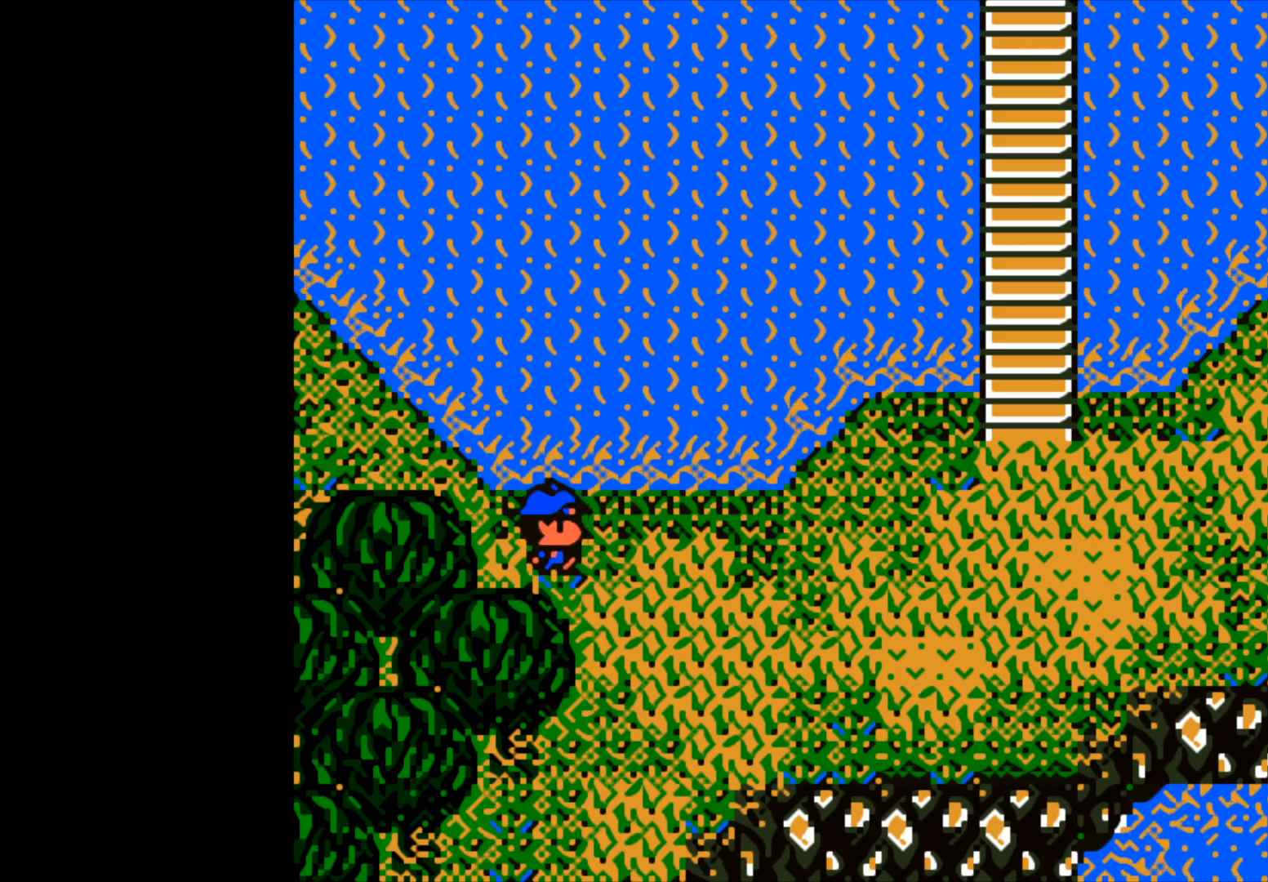
{"buttons": [], "left_stick": "right", "right_stick": "center", "events": []}
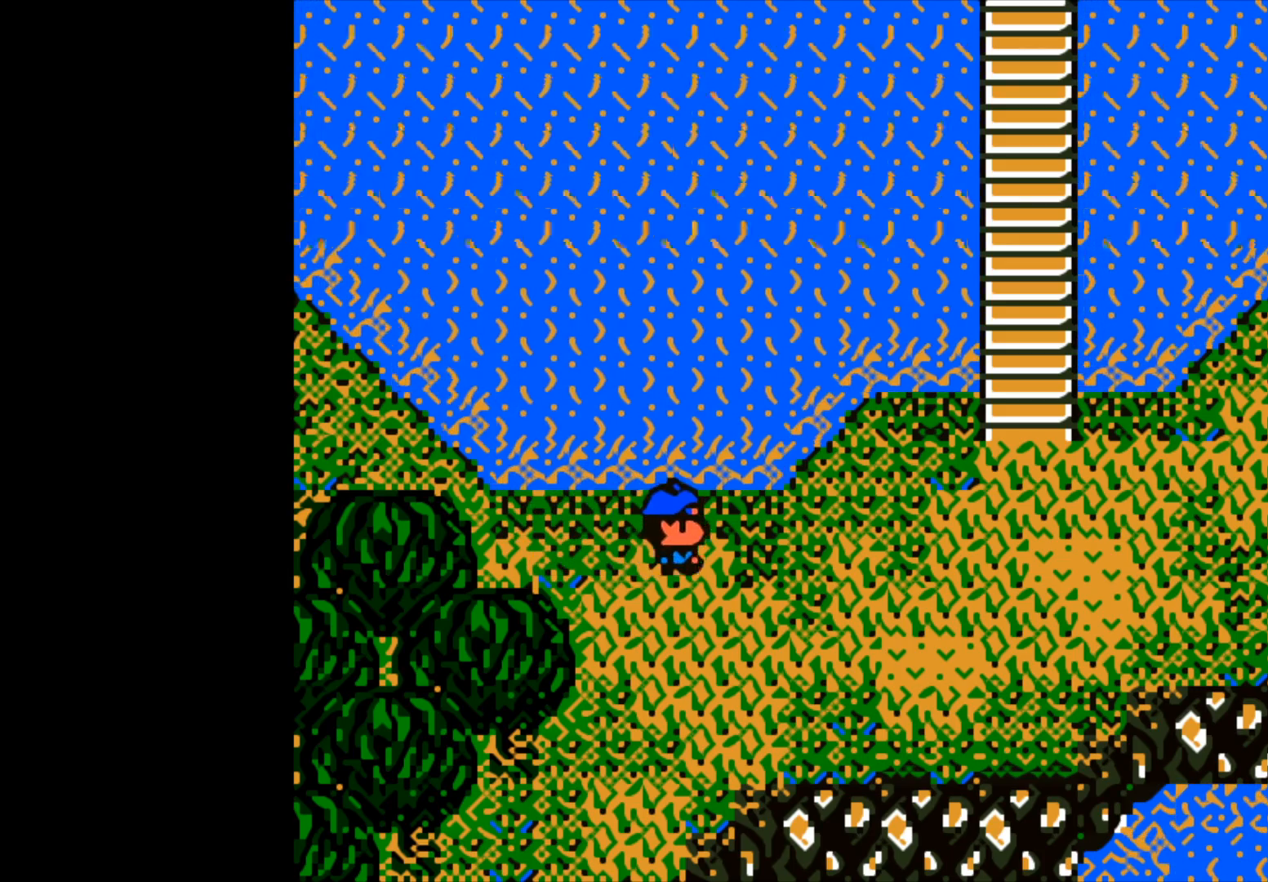
{"buttons": [], "left_stick": "right", "right_stick": "center", "events": []}
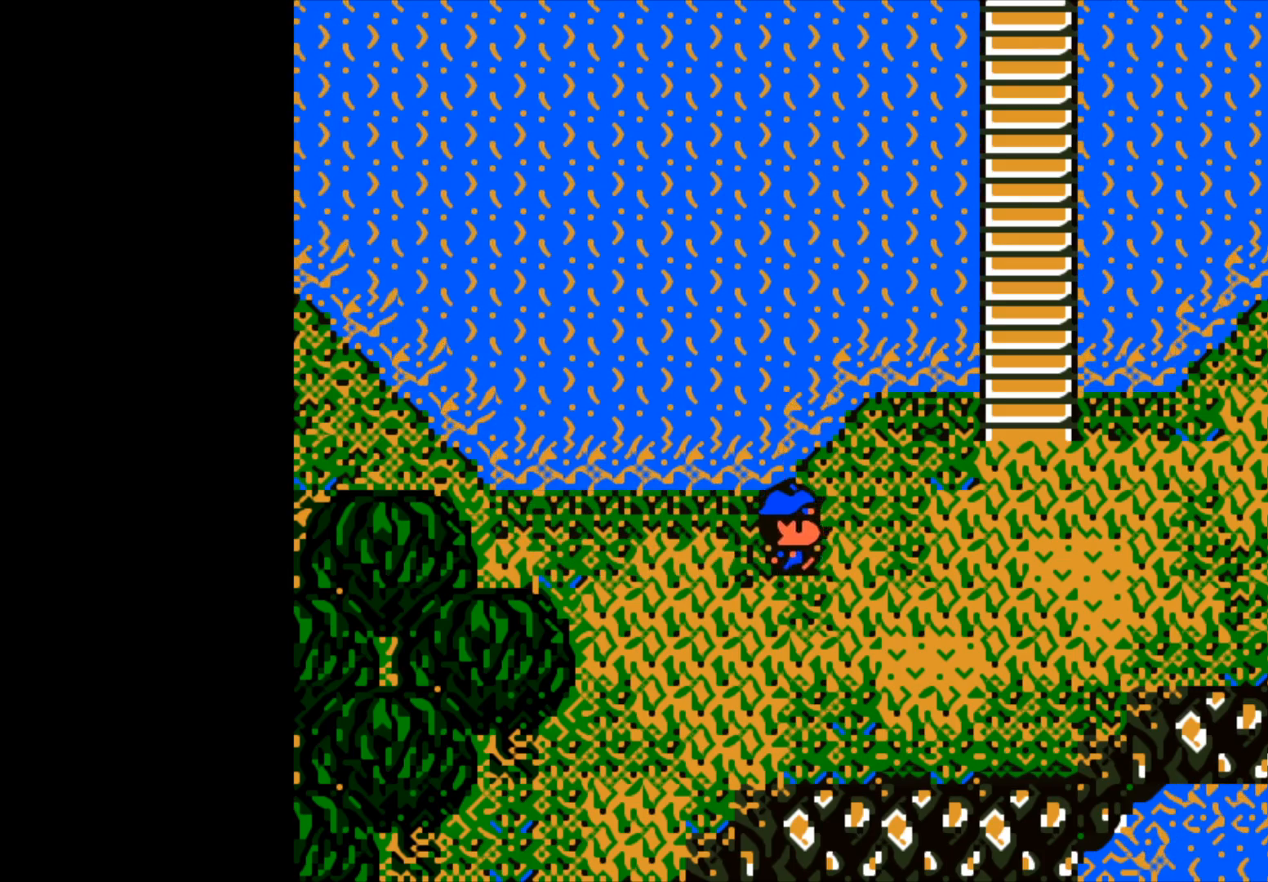
{"buttons": [], "left_stick": "right", "right_stick": "center", "events": []}
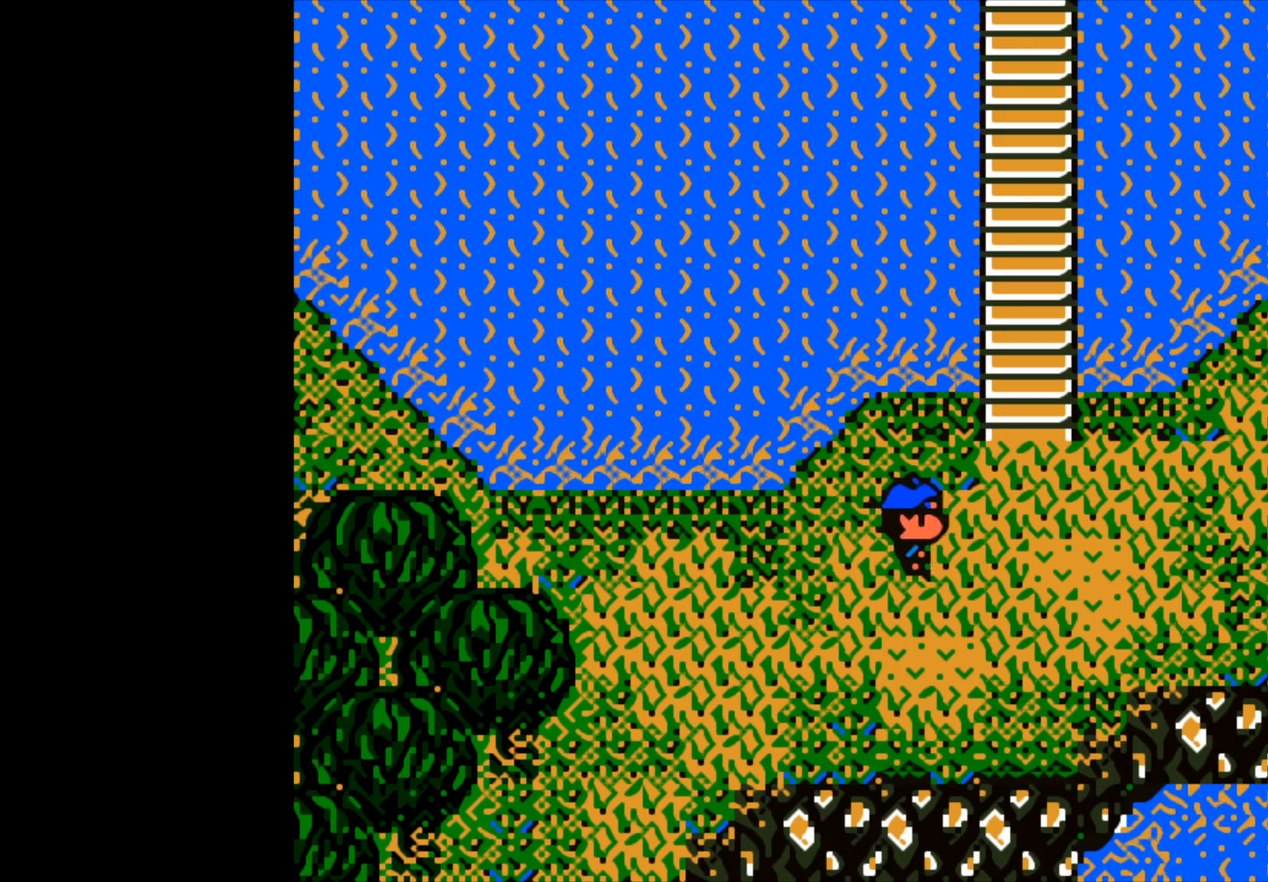
{"buttons": [], "left_stick": "up-right", "right_stick": "center", "events": [[67, "left_stick", "center"], [233, "left_stick", "up"], [350, "left_stick", "up-right"]]}
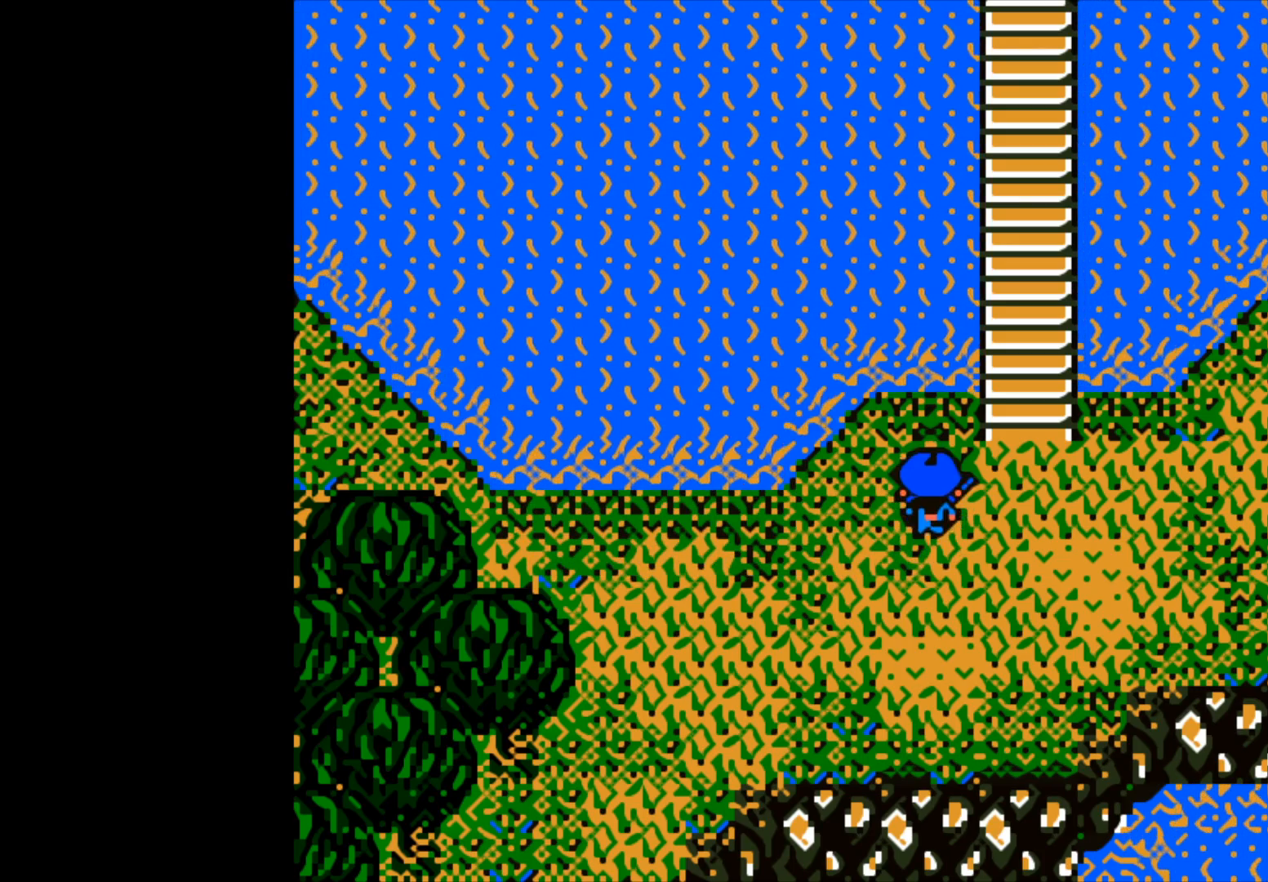
{"buttons": [], "left_stick": "right", "right_stick": "center", "events": [[50, "left_stick", "center"], [317, "left_stick", "right"]]}
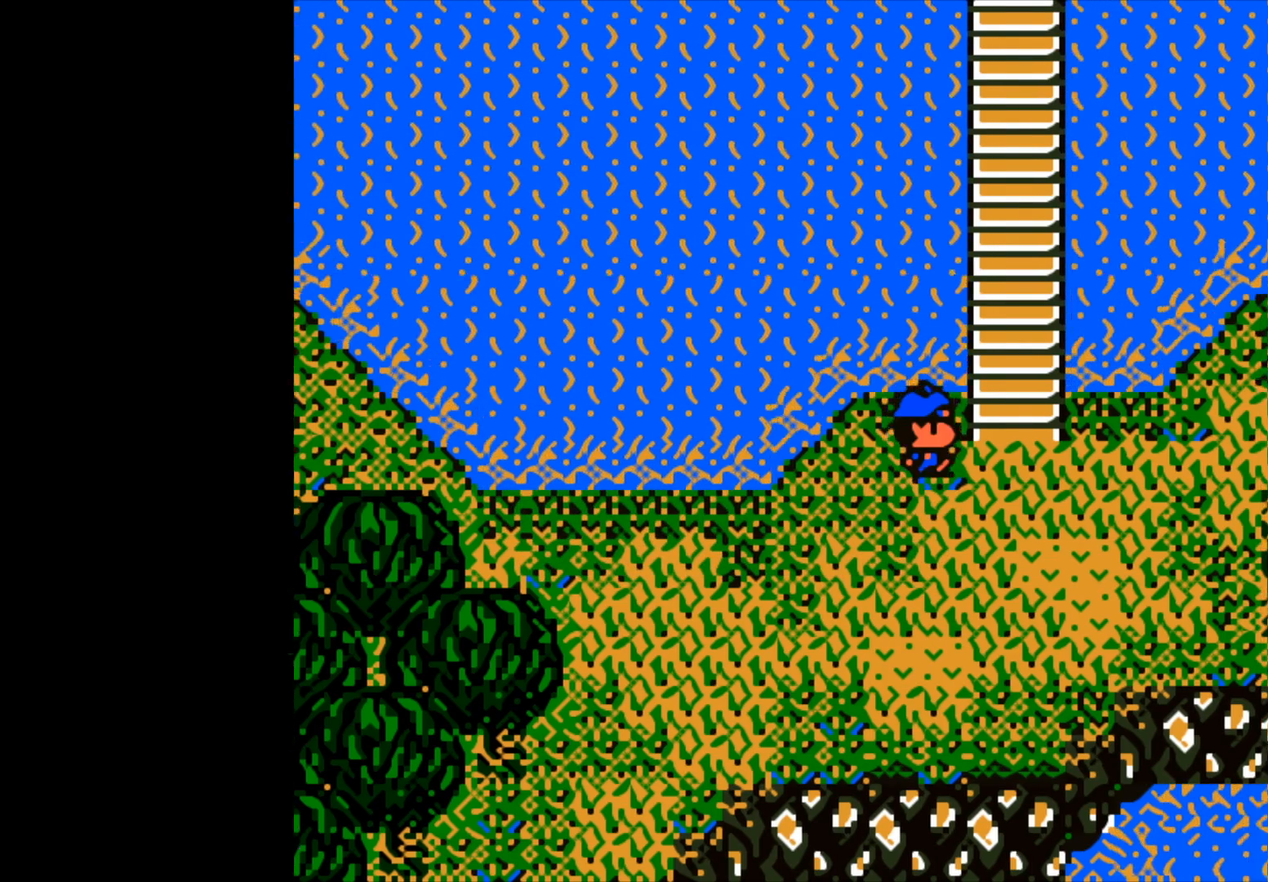
{"buttons": [], "left_stick": "up", "right_stick": "center", "events": [[33, "left_stick", "center"], [250, "left_stick", "up"]]}
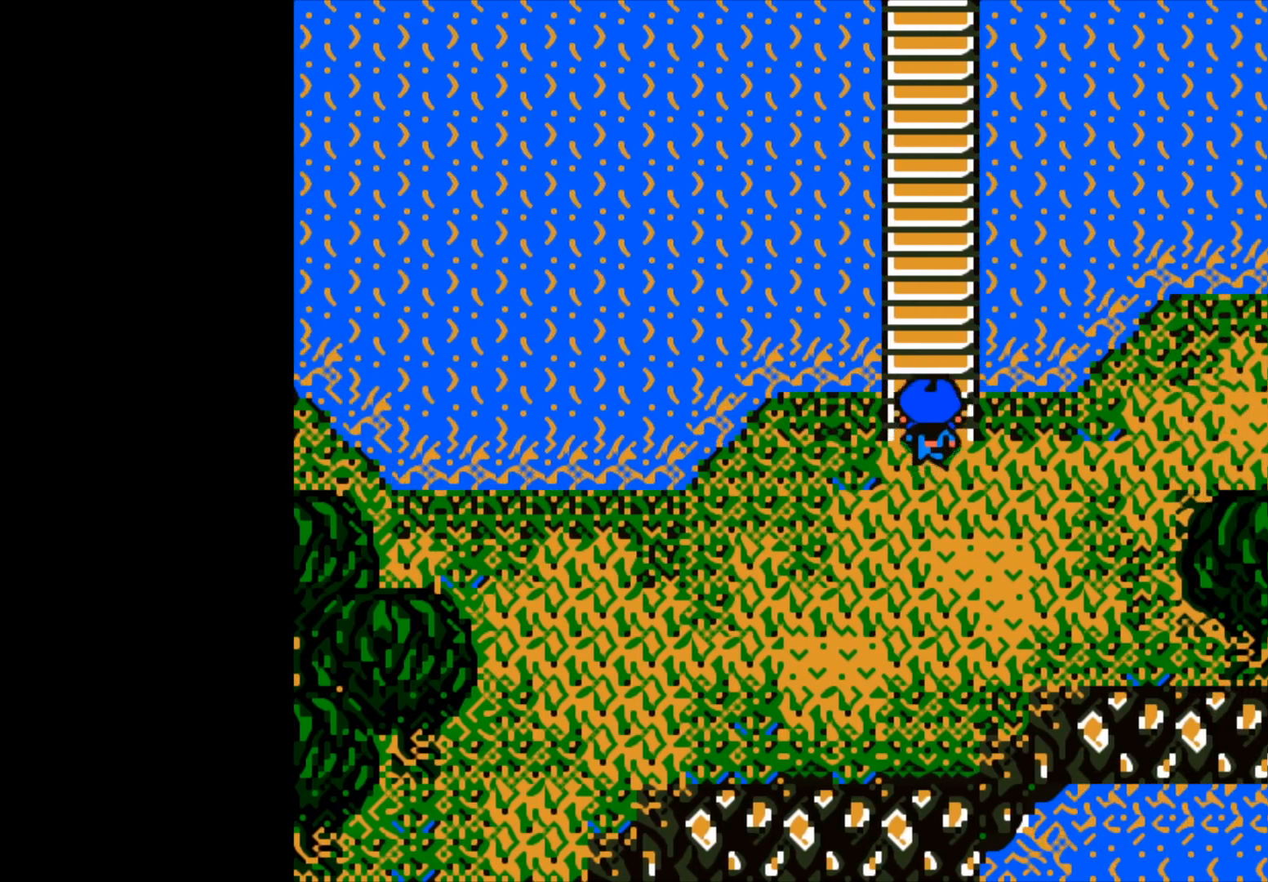
{"buttons": [], "left_stick": "up", "right_stick": "center", "events": []}
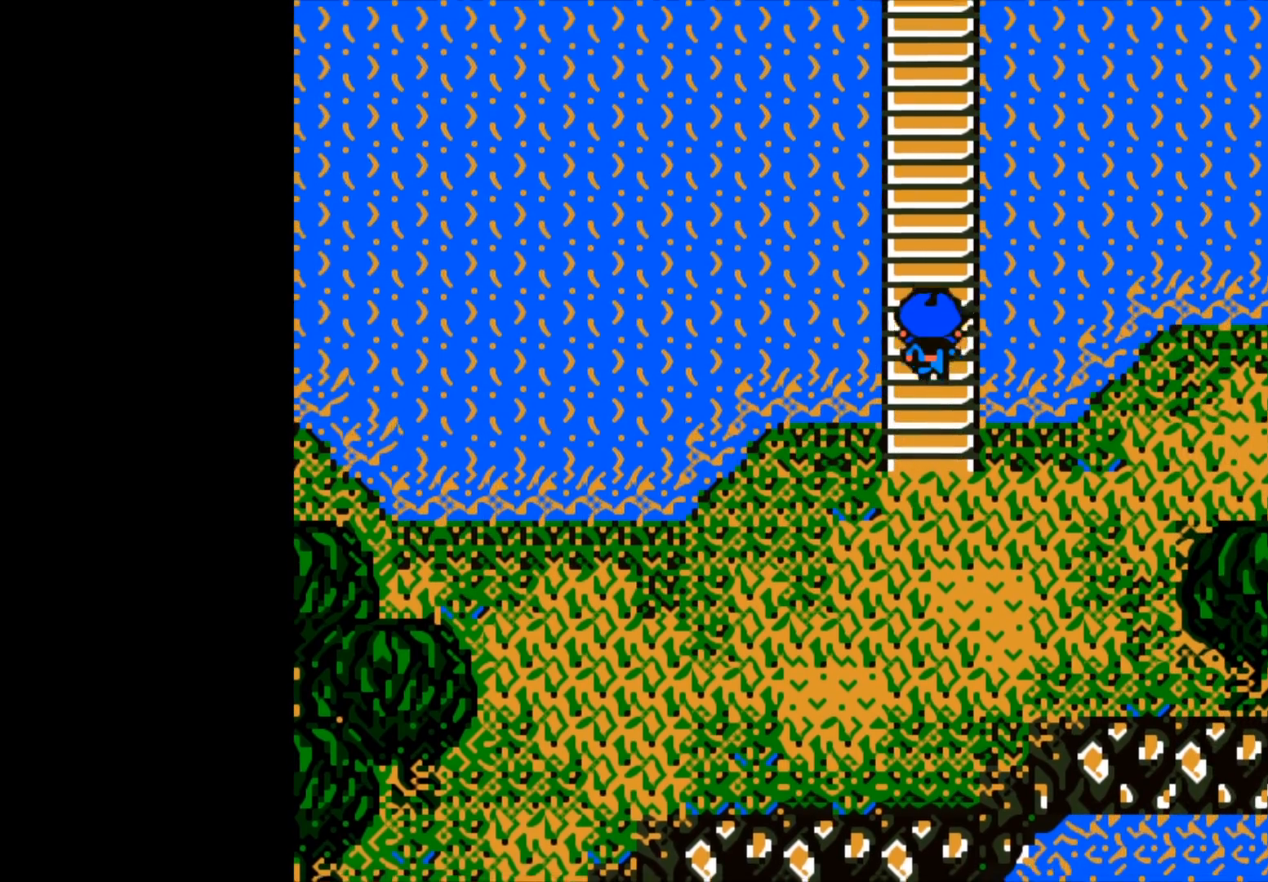
{"buttons": [], "left_stick": "up", "right_stick": "center", "events": []}